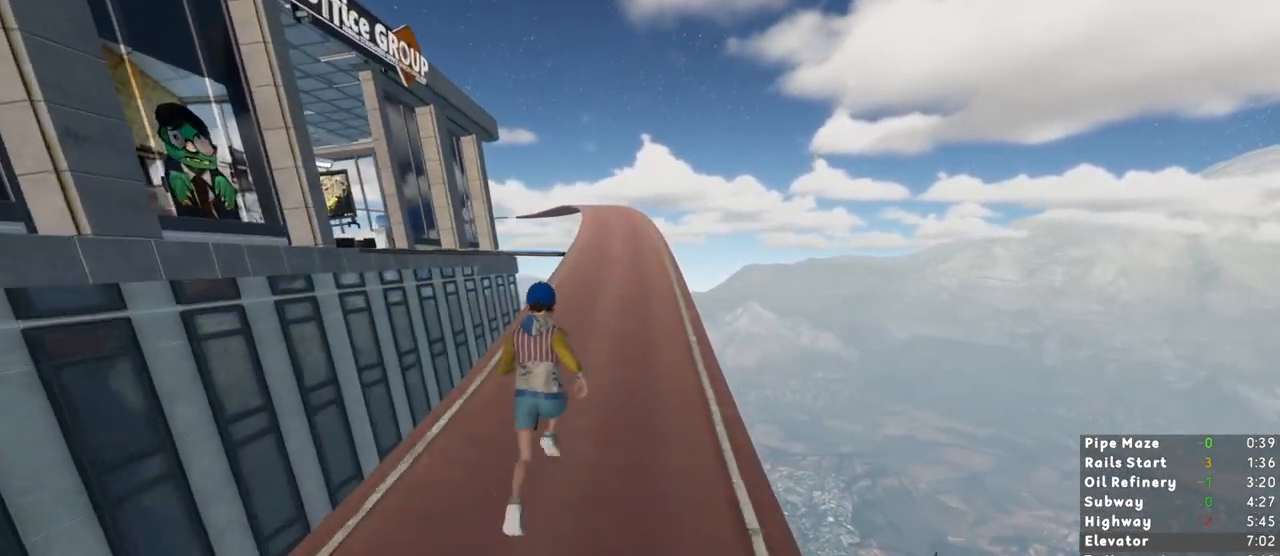
Gameplay with keyboard and mouse; each line is a JSON object with the keys and mouse buttons held at the frame after it. "events" lists presses ("down") and releases ("up") of "1", "2", "3", "a", "c", "ctrl", "d", "e", "escape", "r", "s", "shift", "space", "t", "w", "mouse_left", "mouse_wheel", "mouse_right" and "mouse_mb4" between this image and that frame as [ms after this image, input, new state], when the widget could be followed in between. "mouse_left", "mouse_wheel", "mouse_right", "mouse_mb4" = the "left", "wheel", "right", "mb4" buttons of the "mouse" list. No other keys are recorded. "wheel" means that the mouse wheel is clicked or scrolled. Mouse movement is not recorded. Not read: mouse_mb5.
{"keys": ["shift", "w"], "mouse": [], "events": []}
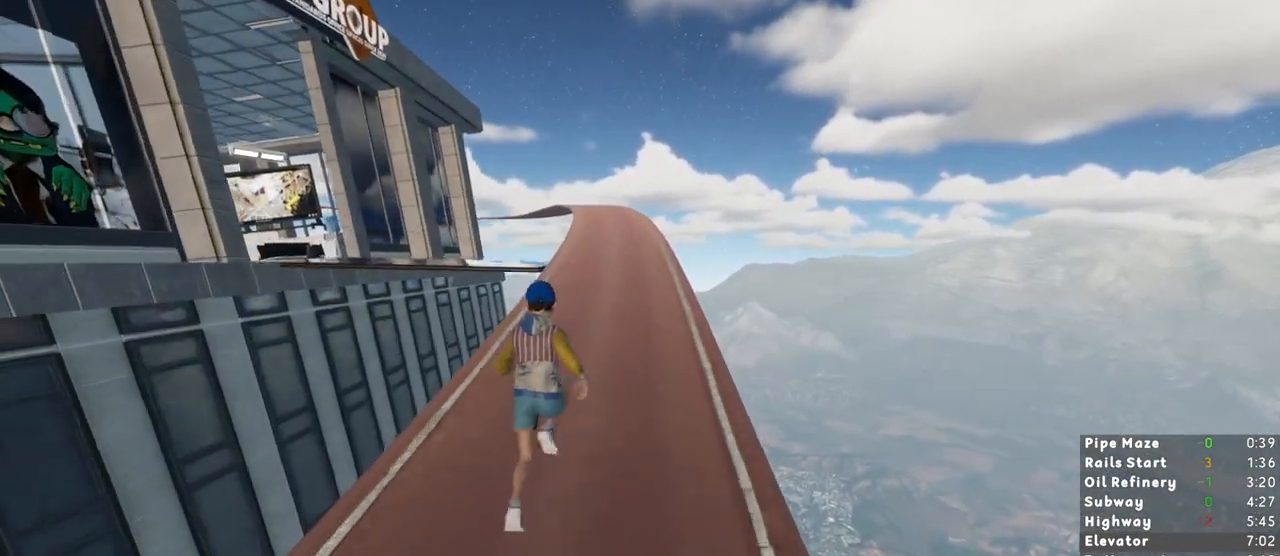
{"keys": ["shift", "w"], "mouse": [], "events": []}
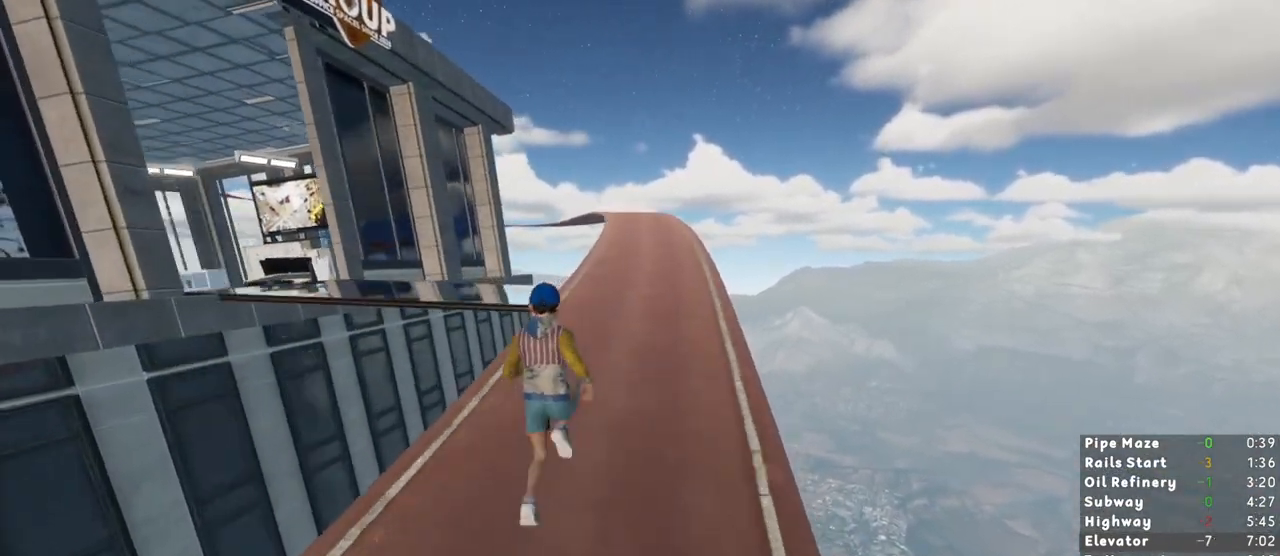
{"keys": ["d", "shift", "w"], "mouse": [], "events": [[500, "d", "down"]]}
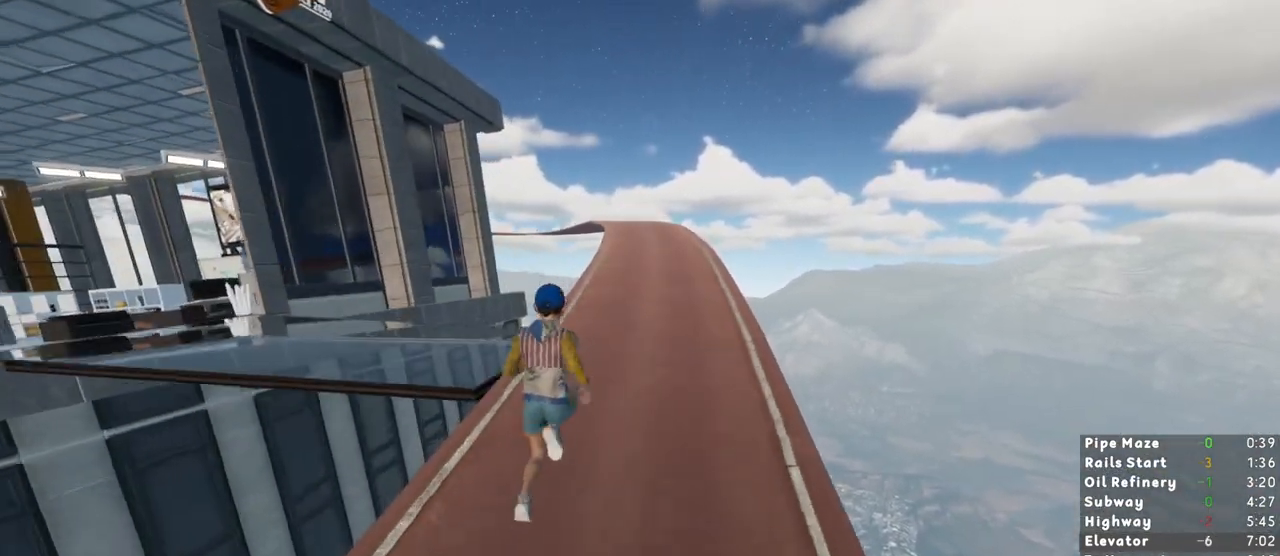
{"keys": ["shift", "w"], "mouse": [], "events": [[50, "d", "up"], [317, "d", "down"], [367, "d", "up"]]}
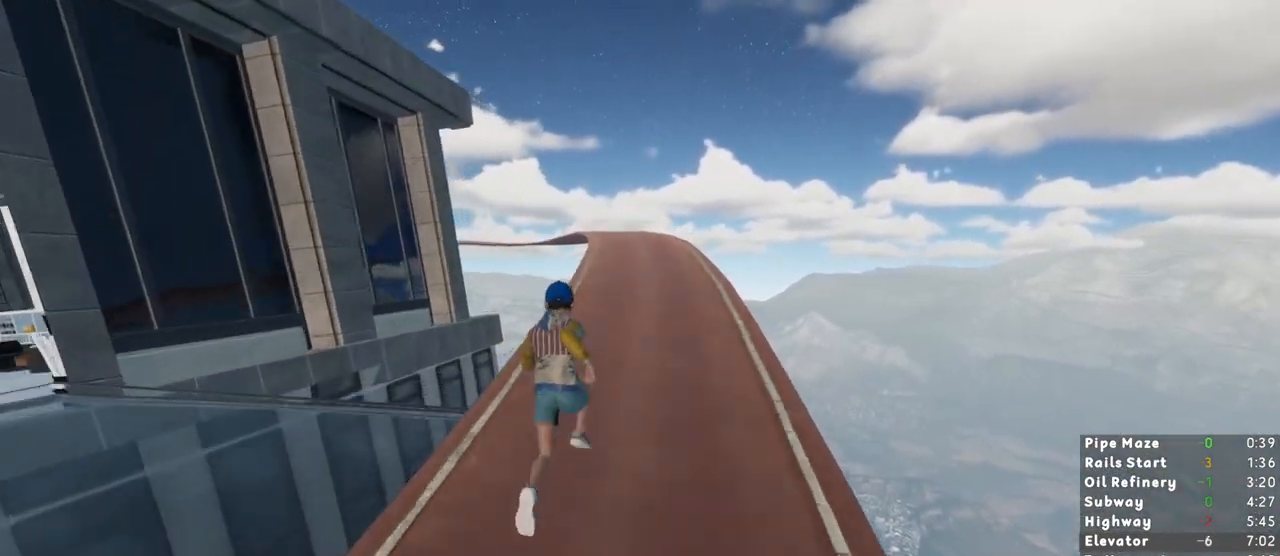
{"keys": ["shift", "w"], "mouse": [], "events": []}
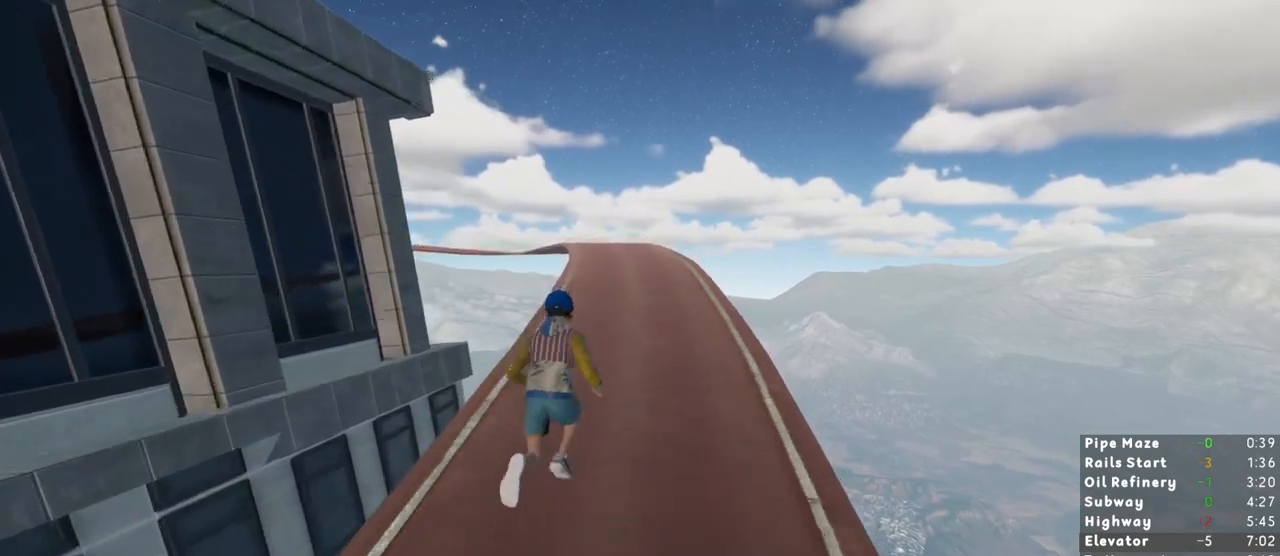
{"keys": ["shift", "w"], "mouse": [], "events": [[267, "d", "down"], [317, "d", "up"]]}
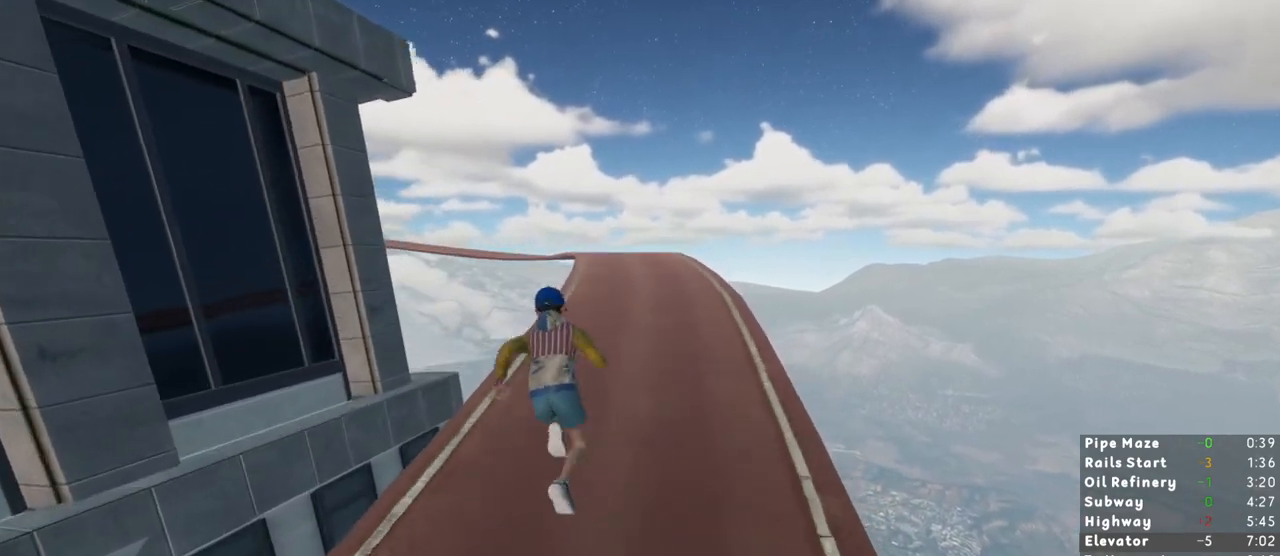
{"keys": ["shift", "w"], "mouse": [], "events": []}
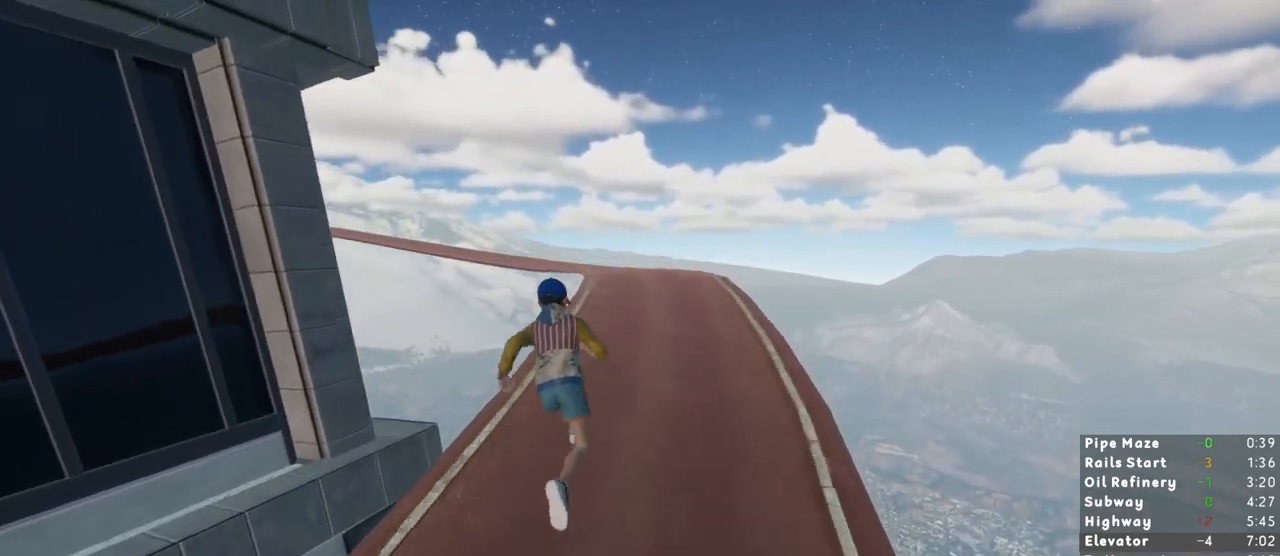
{"keys": ["shift", "w"], "mouse": [], "events": [[150, "d", "down"], [200, "d", "up"], [283, "d", "down"], [333, "d", "up"], [433, "d", "down"], [483, "d", "up"]]}
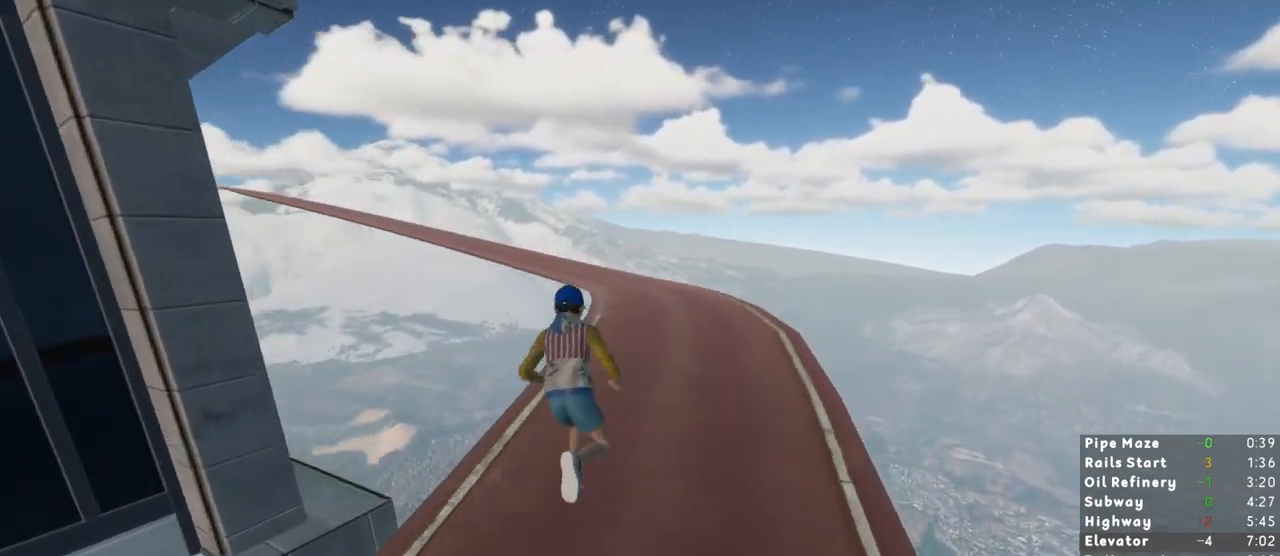
{"keys": ["shift", "w"], "mouse": [], "events": [[67, "d", "down"], [117, "d", "up"]]}
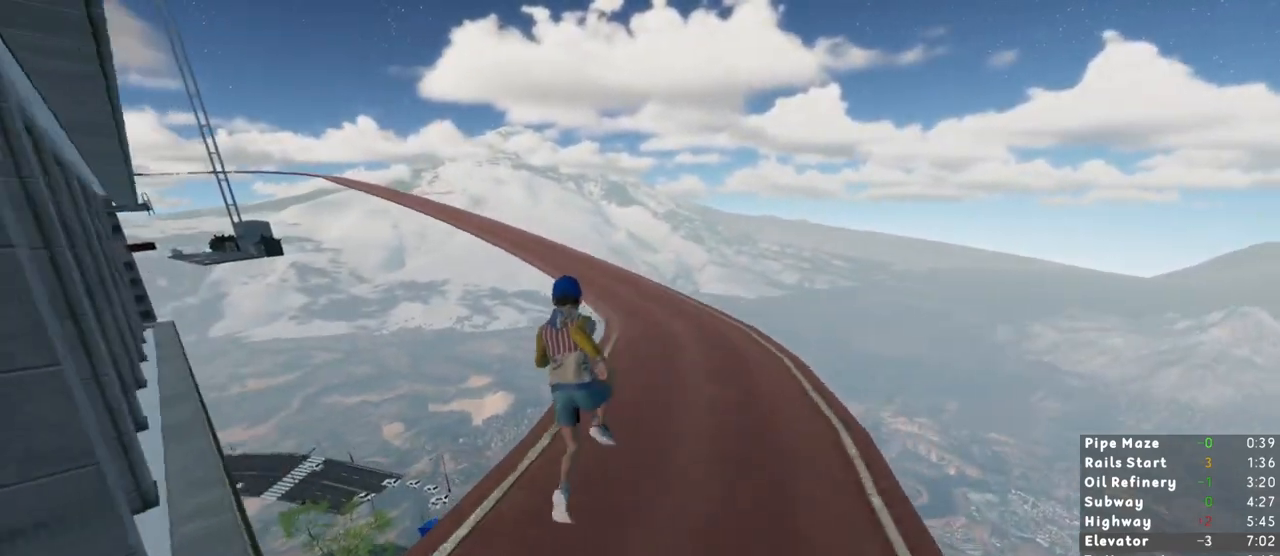
{"keys": ["shift", "w"], "mouse": []}
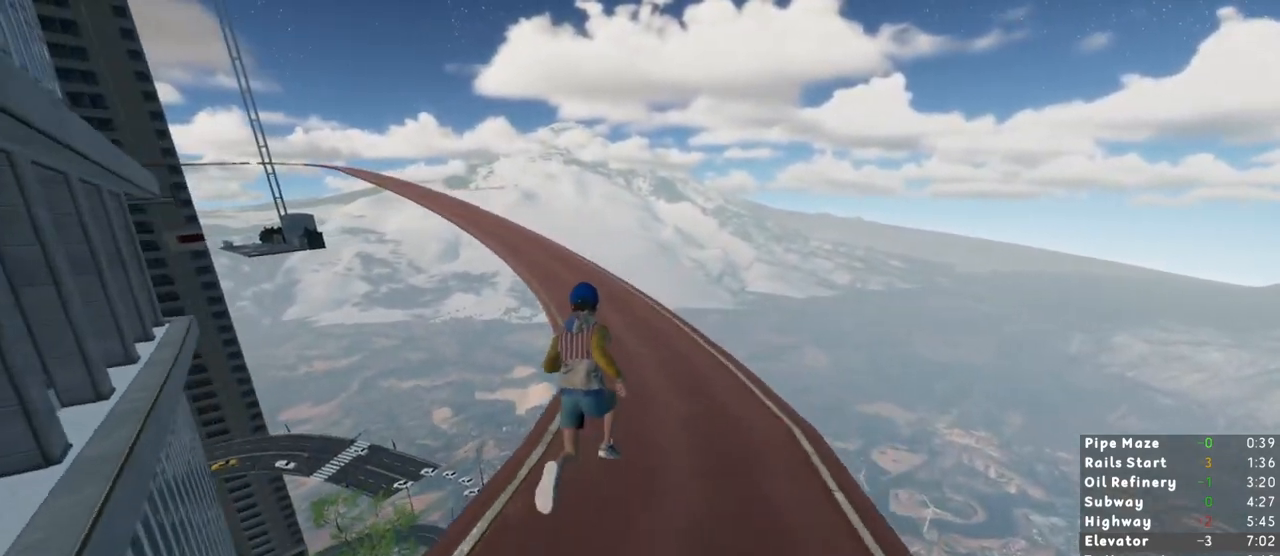
{"keys": ["shift", "w"], "mouse": [], "events": []}
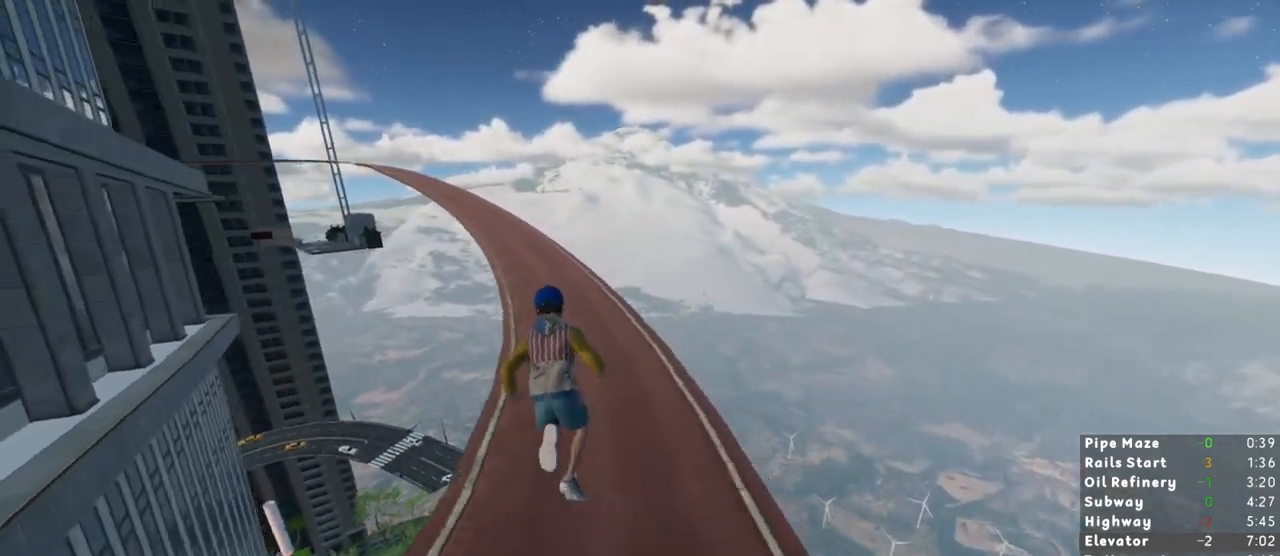
{"keys": ["shift", "w"], "mouse": [], "events": [[450, "d", "down"], [500, "d", "up"]]}
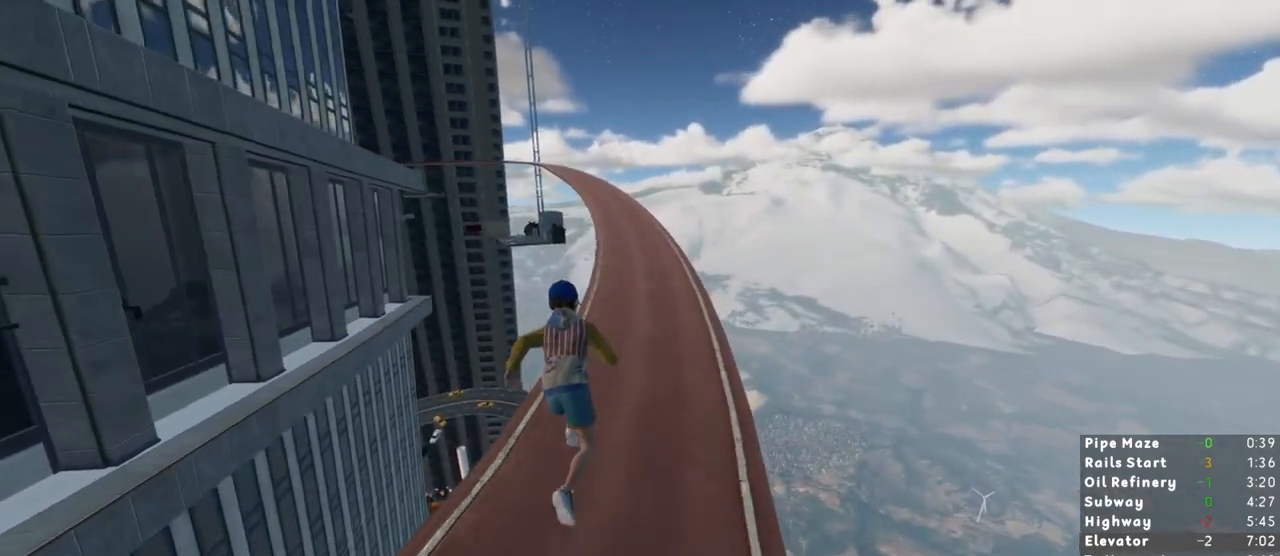
{"keys": ["shift", "w"], "mouse": [], "events": [[133, "d", "down"], [183, "d", "up"]]}
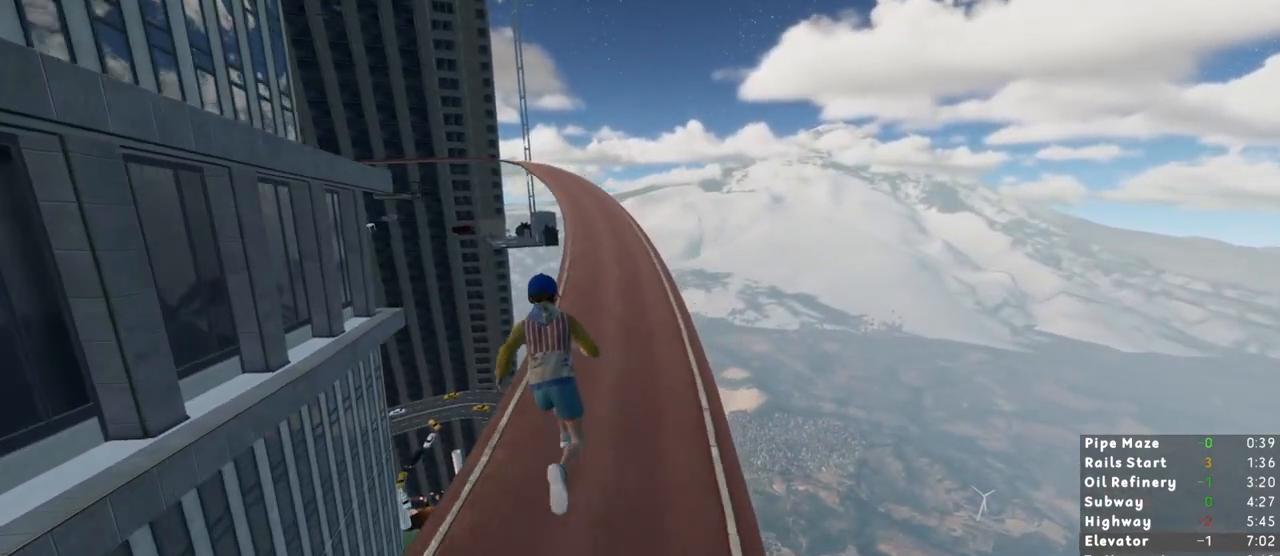
{"keys": ["shift", "w"], "mouse": [], "events": []}
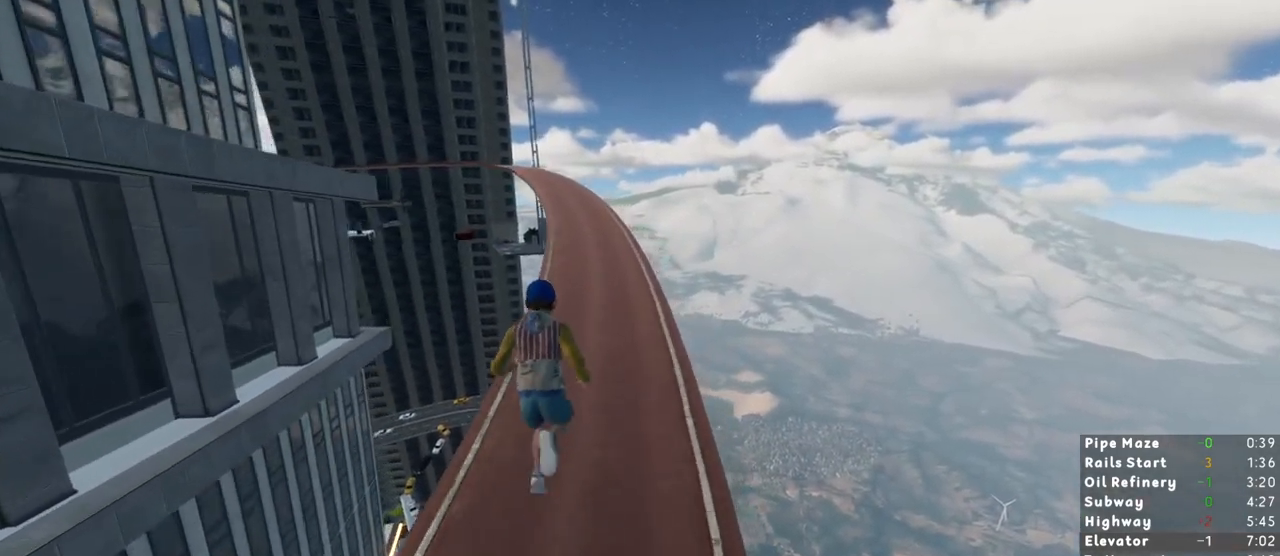
{"keys": ["shift", "w"], "mouse": [], "events": []}
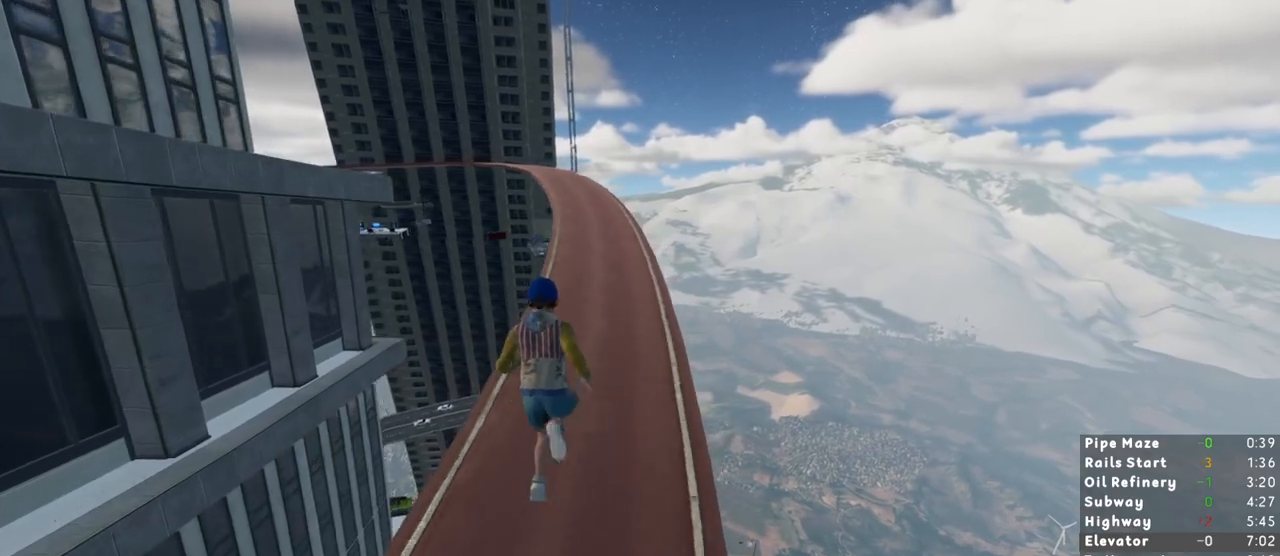
{"keys": ["shift", "w"], "mouse": [], "events": []}
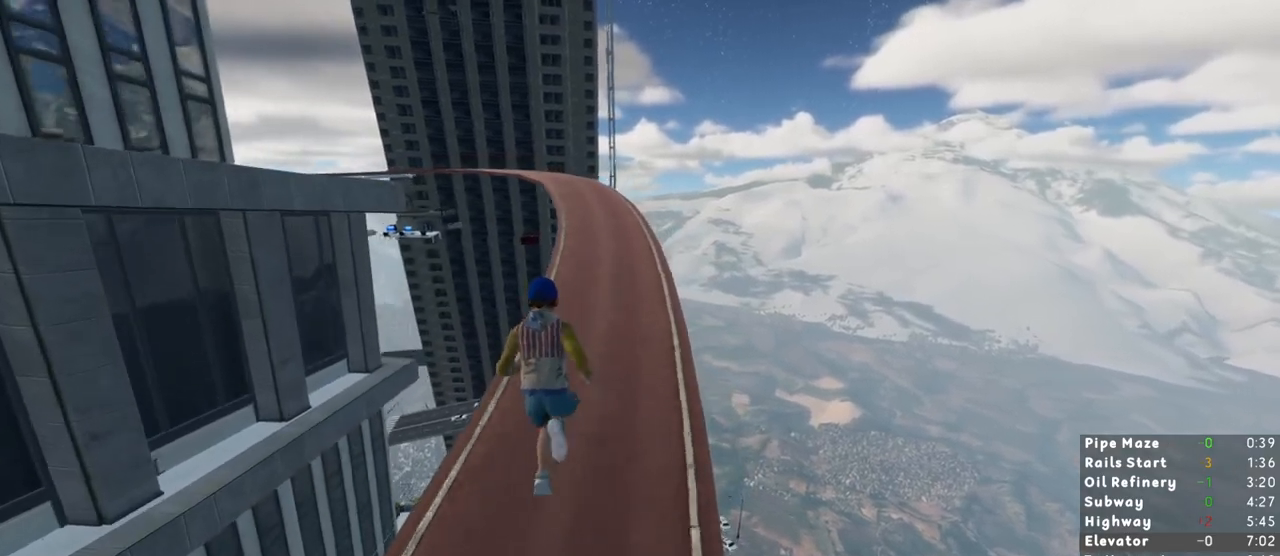
{"keys": ["shift", "w"], "mouse": [], "events": []}
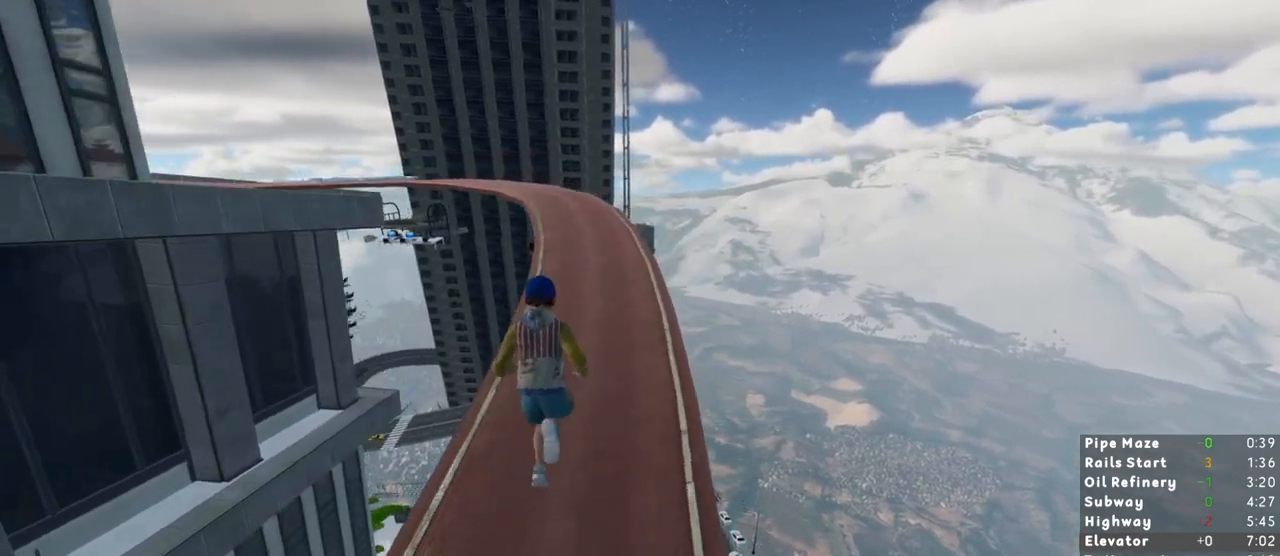
{"keys": ["shift", "w"], "mouse": [], "events": []}
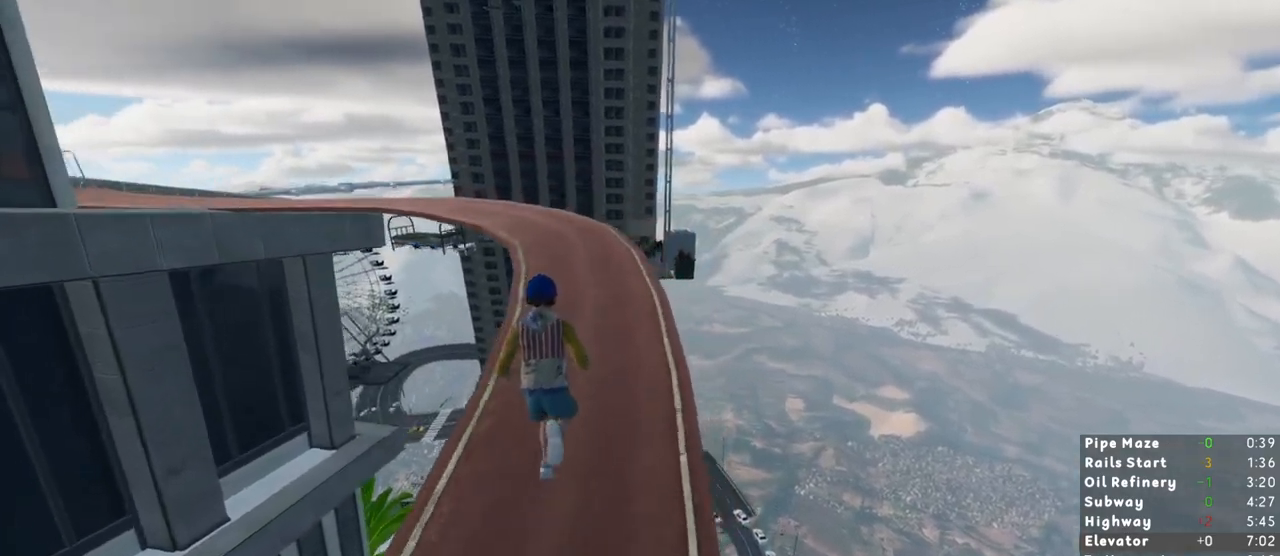
{"keys": ["shift", "w"], "mouse": [], "events": []}
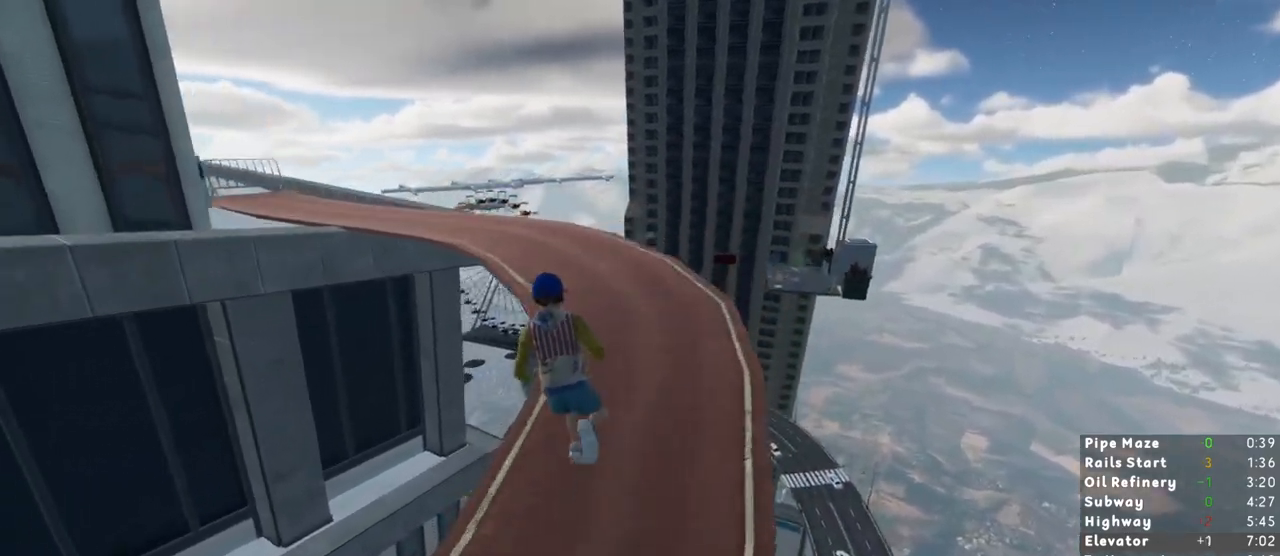
{"keys": ["shift", "w"], "mouse": [], "events": []}